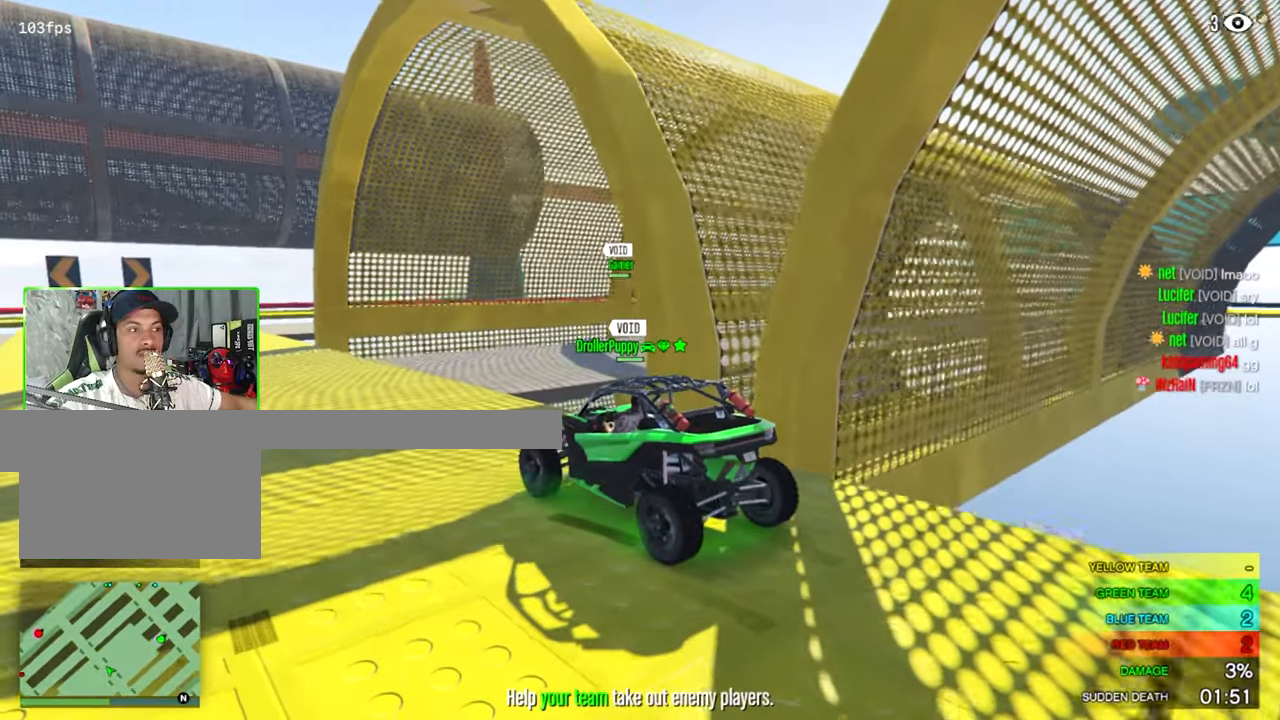
Gameplay with keyboard and mouse; each line is a JSON object with the keys and mouse buttons held at the frame after it. "events" lists presses ("down") and releases ("up") of "1", "2", "3", "4", "5", "a", "alt", "c", "caps_lock", "ctrl", "d", "e", "f", "g", "q", "r", "s", "shift", "space", "t", "tab", "v", "w", "x", "z", "mouse_left", "mouse_wheel" and "mouse_right" between this image and that frame as [ms after this image, input, new state], when the widget could be followed in between. "mouse_left", "mouse_wheel", "mouse_right" = the "left", "wheel", "right" buttons of the "mouse" list. No other keys are recorded. "wheel" means that the mouse wheel is clicked or scrolled. "mouse_move" is the direction in which the mouse moves at that frame (one of eight, or "still"), when it could be read.
{"keys": [], "mouse": [], "mouse_move": "right", "events": []}
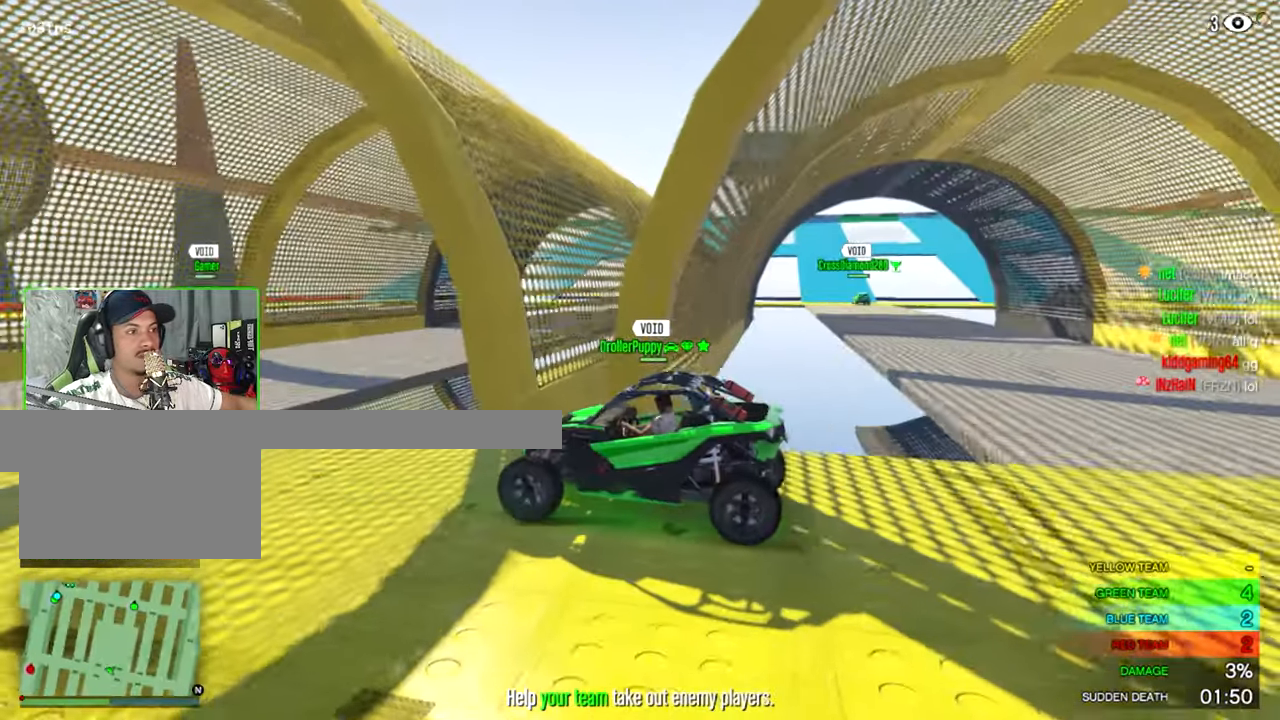
{"keys": [], "mouse": [], "mouse_move": "still", "events": []}
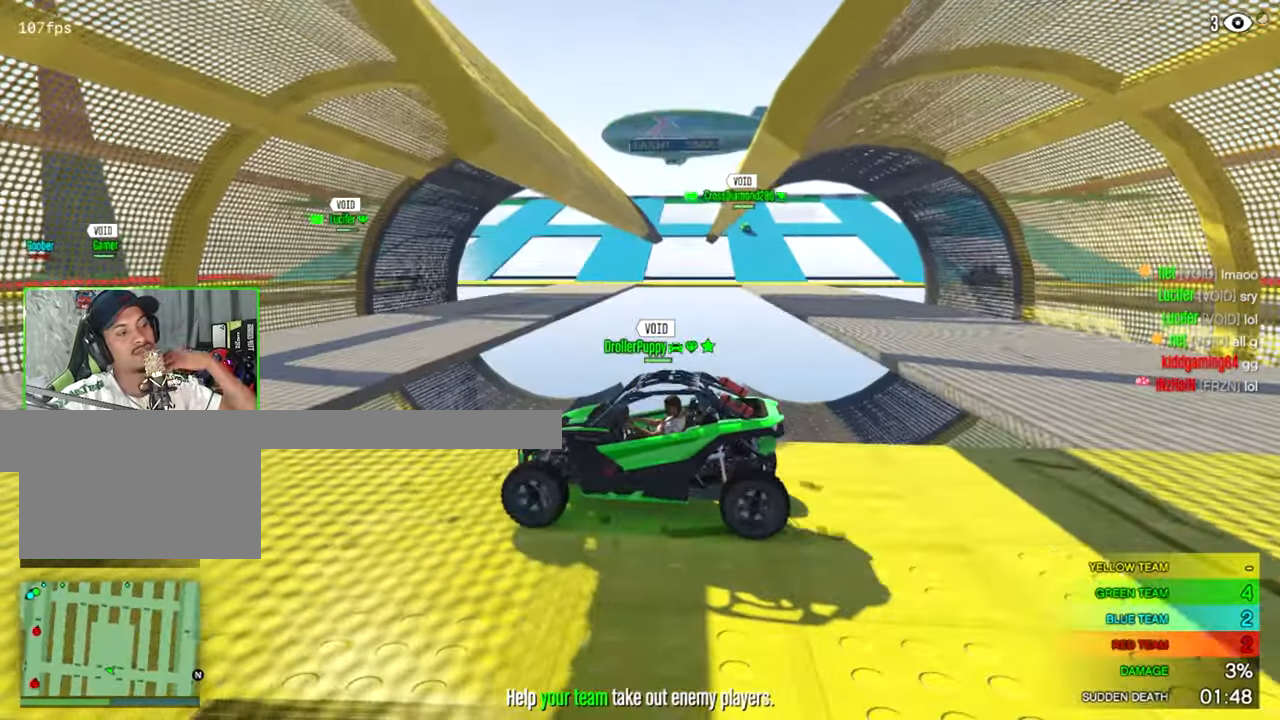
{"keys": [], "mouse": [], "mouse_move": "still", "events": []}
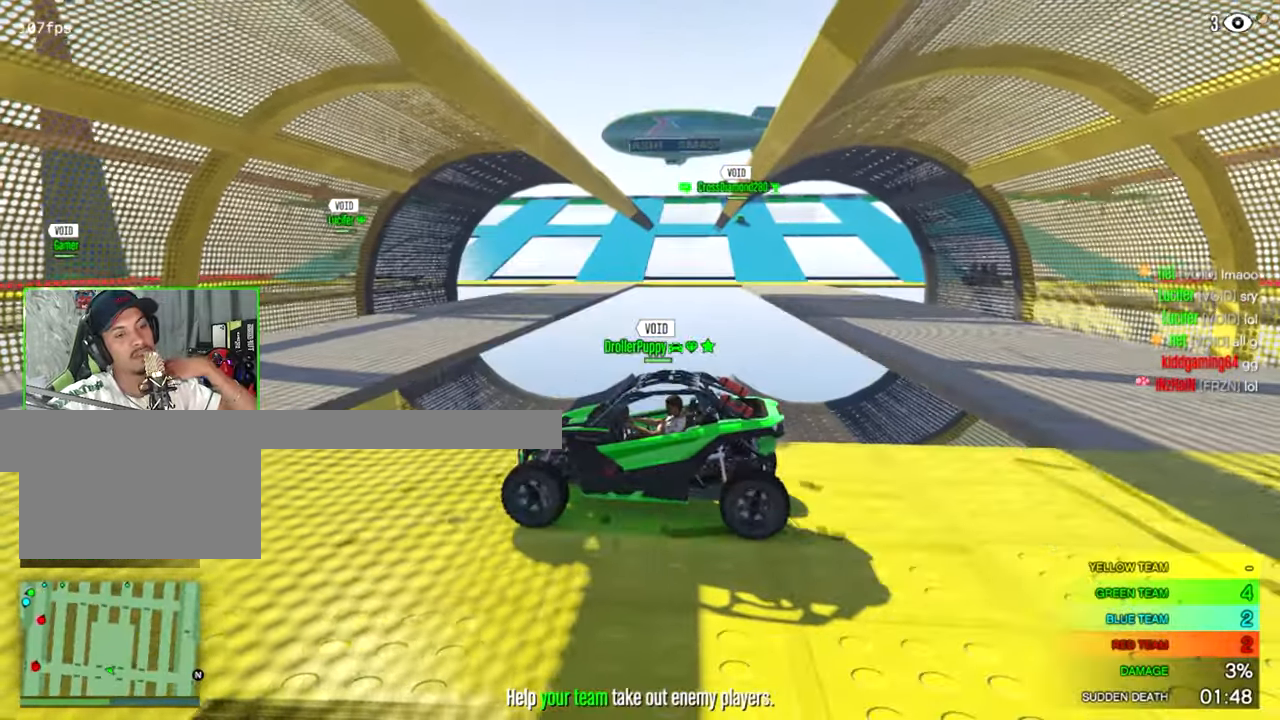
{"keys": [], "mouse": [], "mouse_move": "still", "events": []}
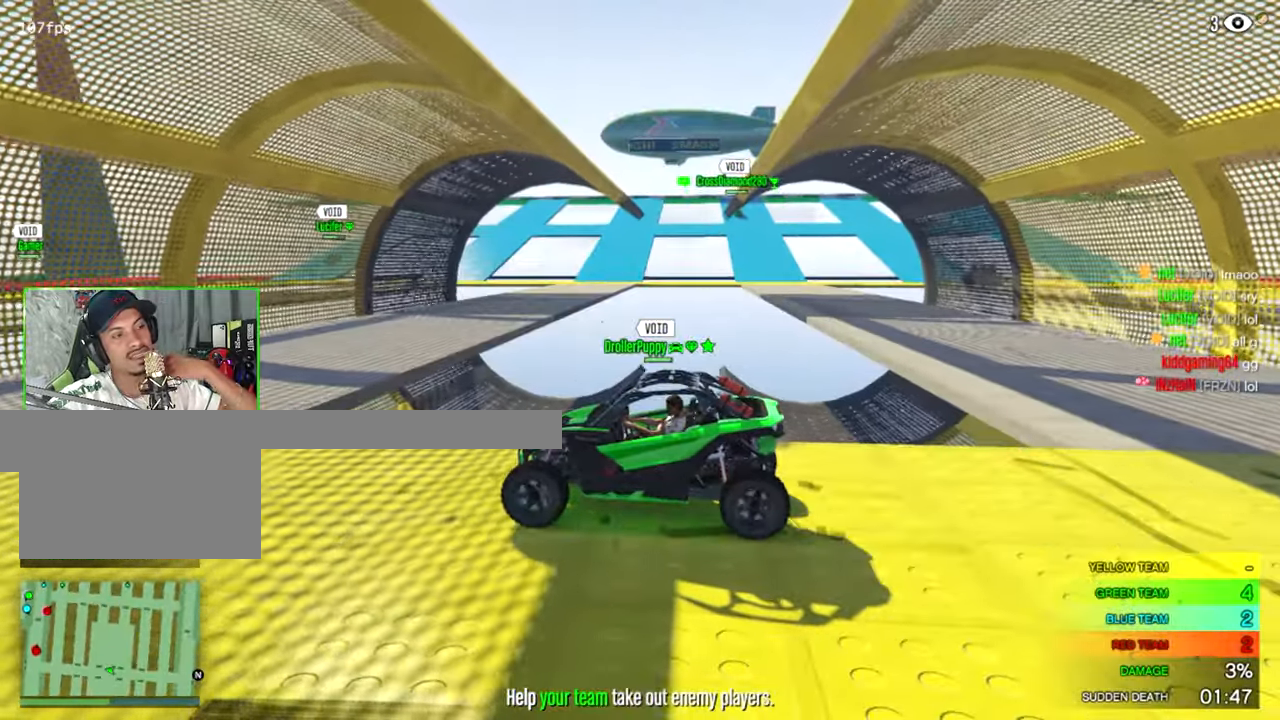
{"keys": [], "mouse": [], "mouse_move": "still", "events": []}
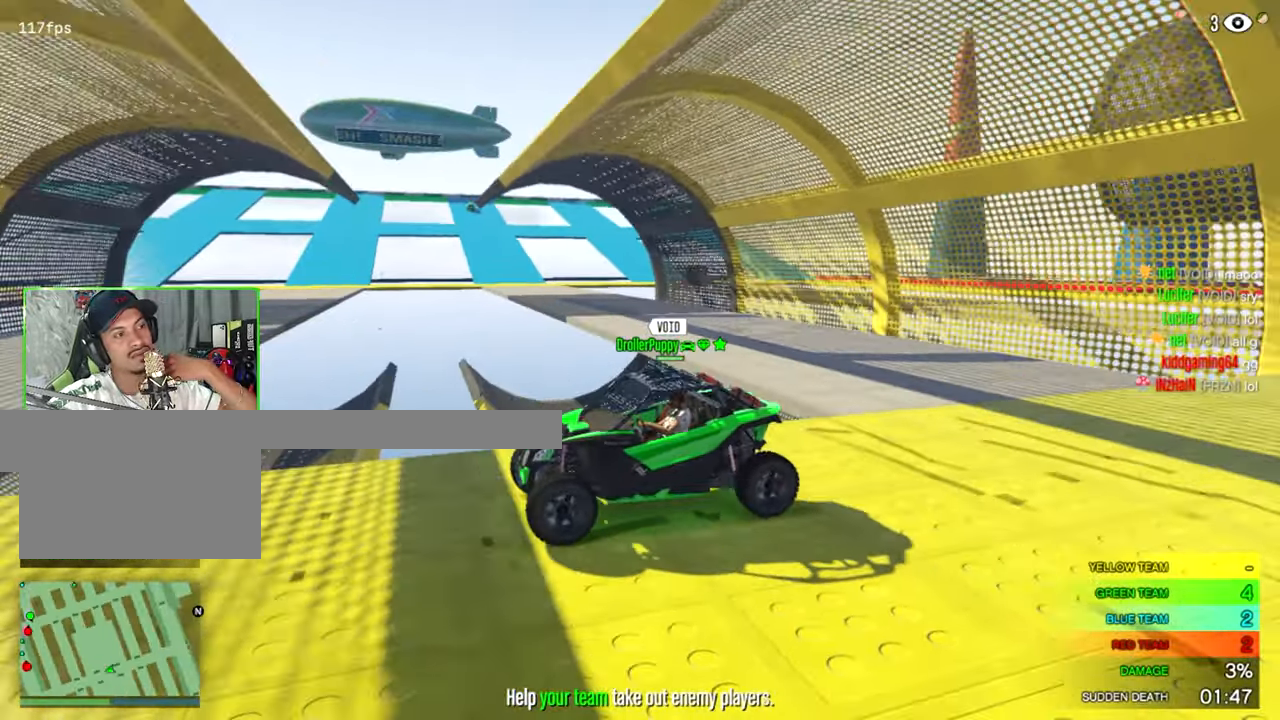
{"keys": [], "mouse": [], "mouse_move": "still", "events": []}
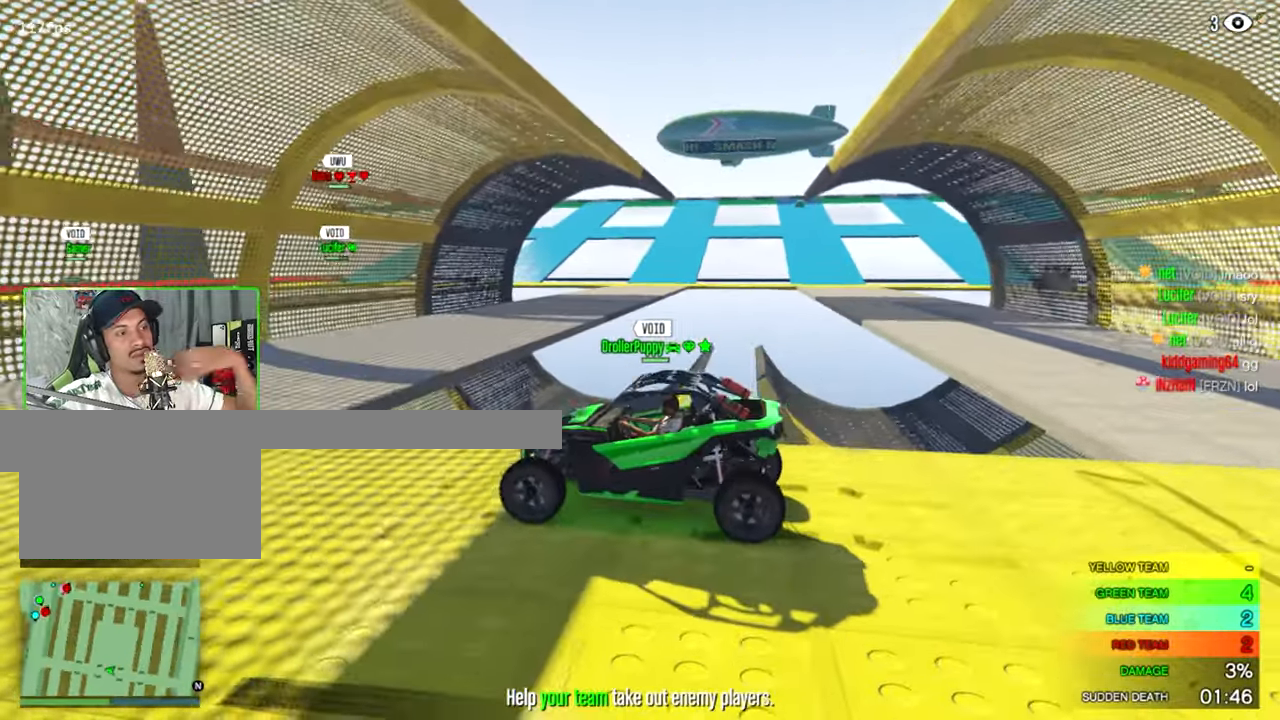
{"keys": [], "mouse": [], "mouse_move": "left", "events": []}
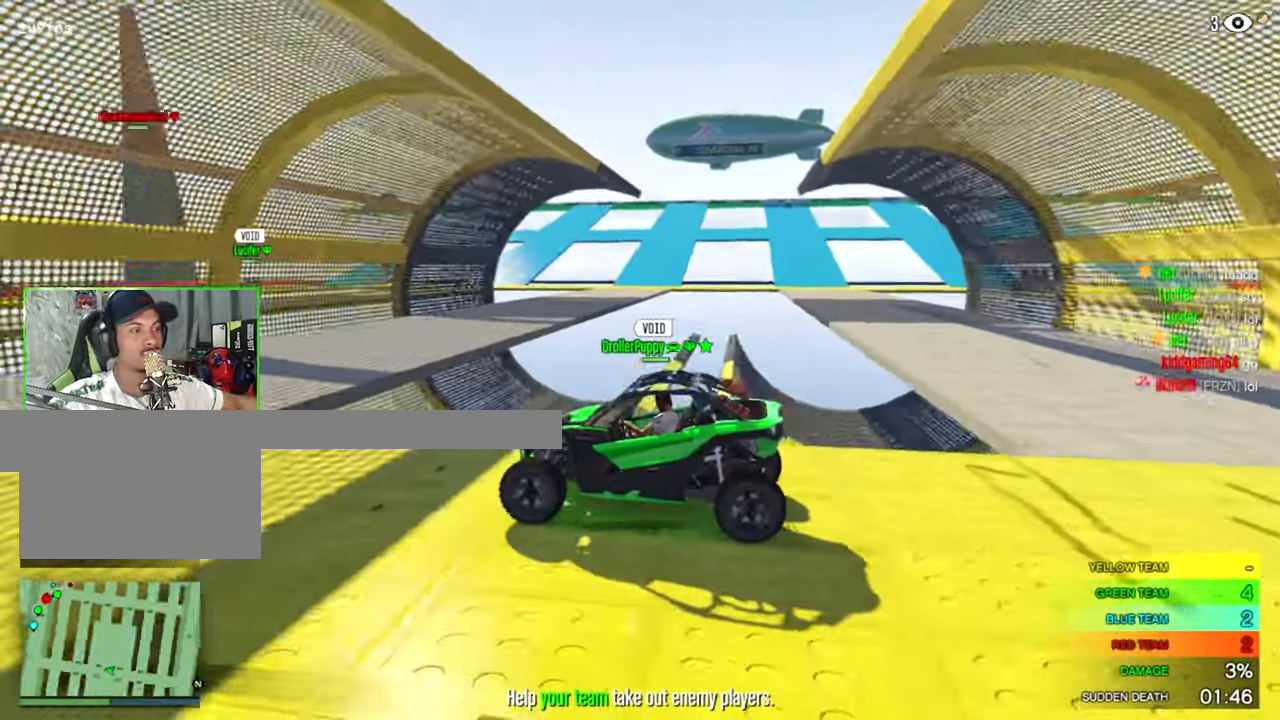
{"keys": [], "mouse": [], "mouse_move": "still", "events": []}
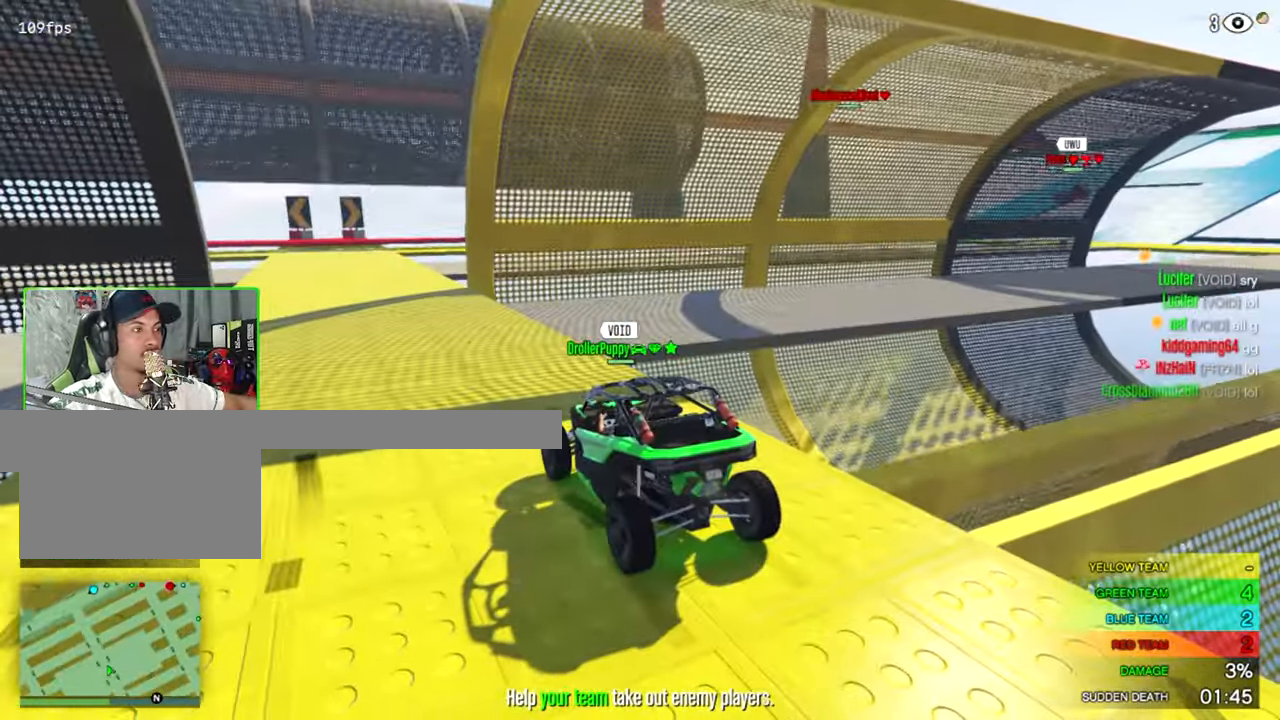
{"keys": [], "mouse": [], "mouse_move": "still", "events": []}
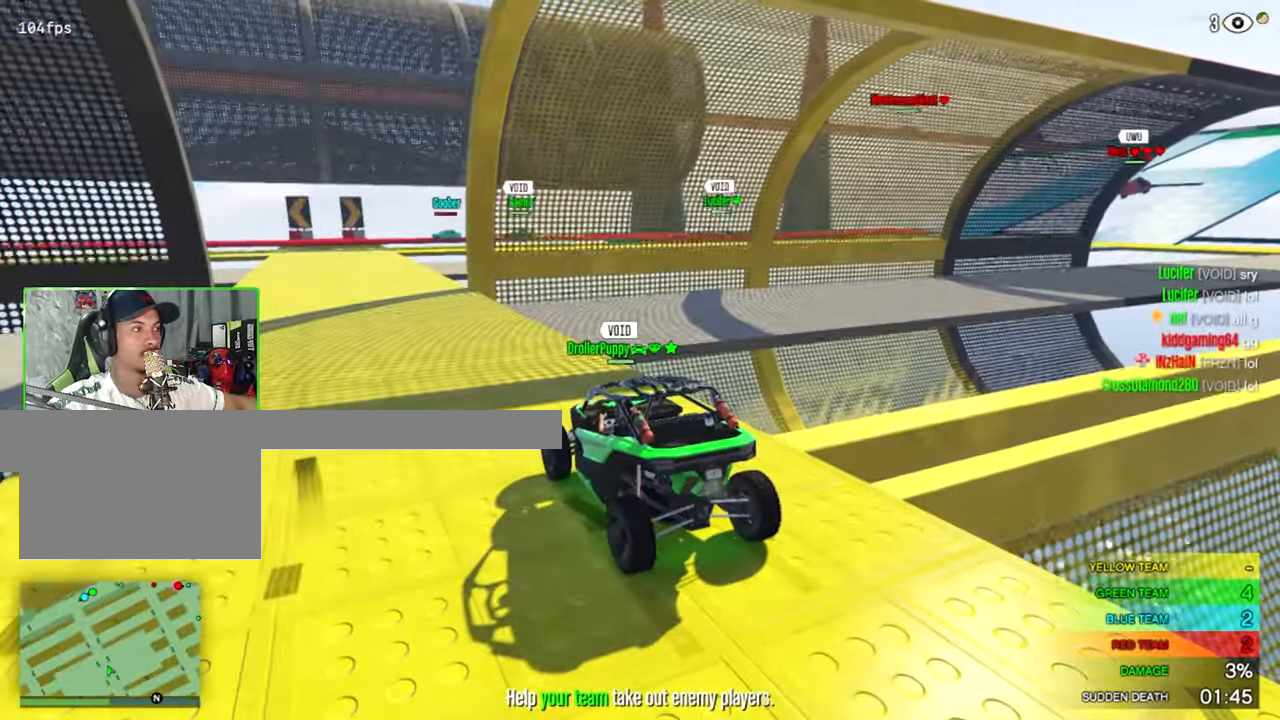
{"keys": [], "mouse": [], "mouse_move": "still", "events": []}
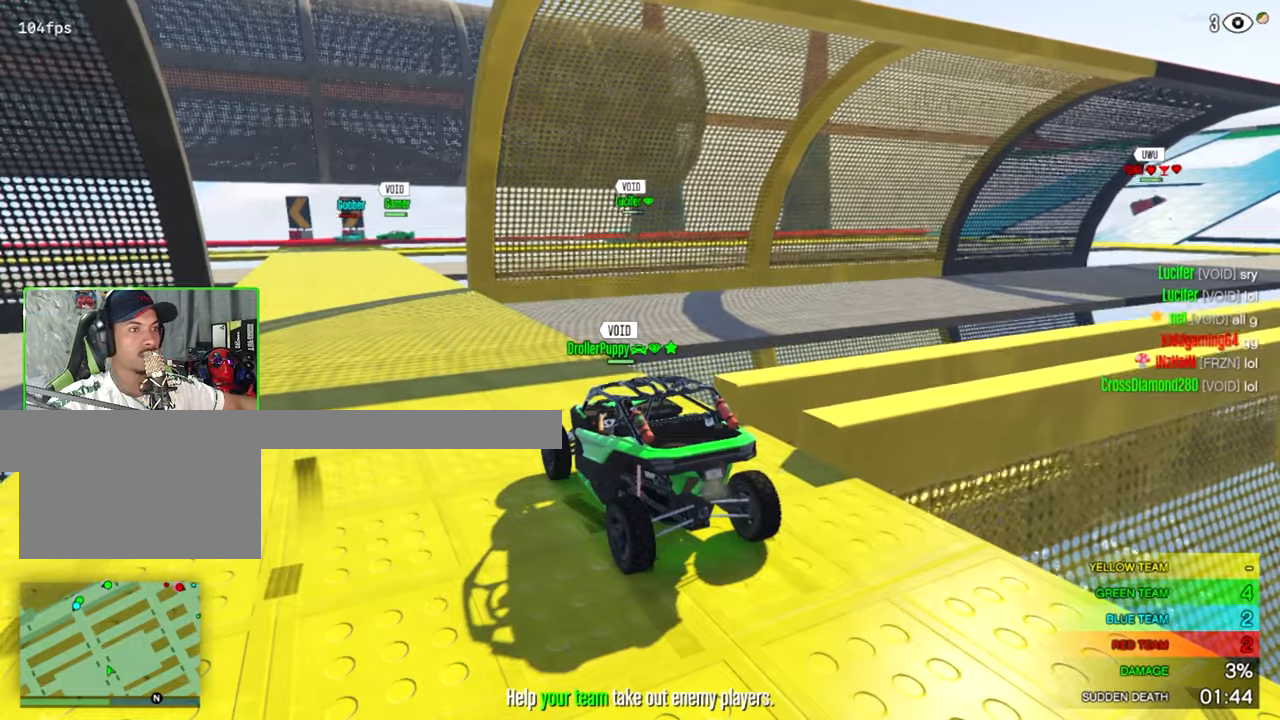
{"keys": [], "mouse": [], "mouse_move": "still", "events": [[400, "e", "down"], [500, "e", "up"]]}
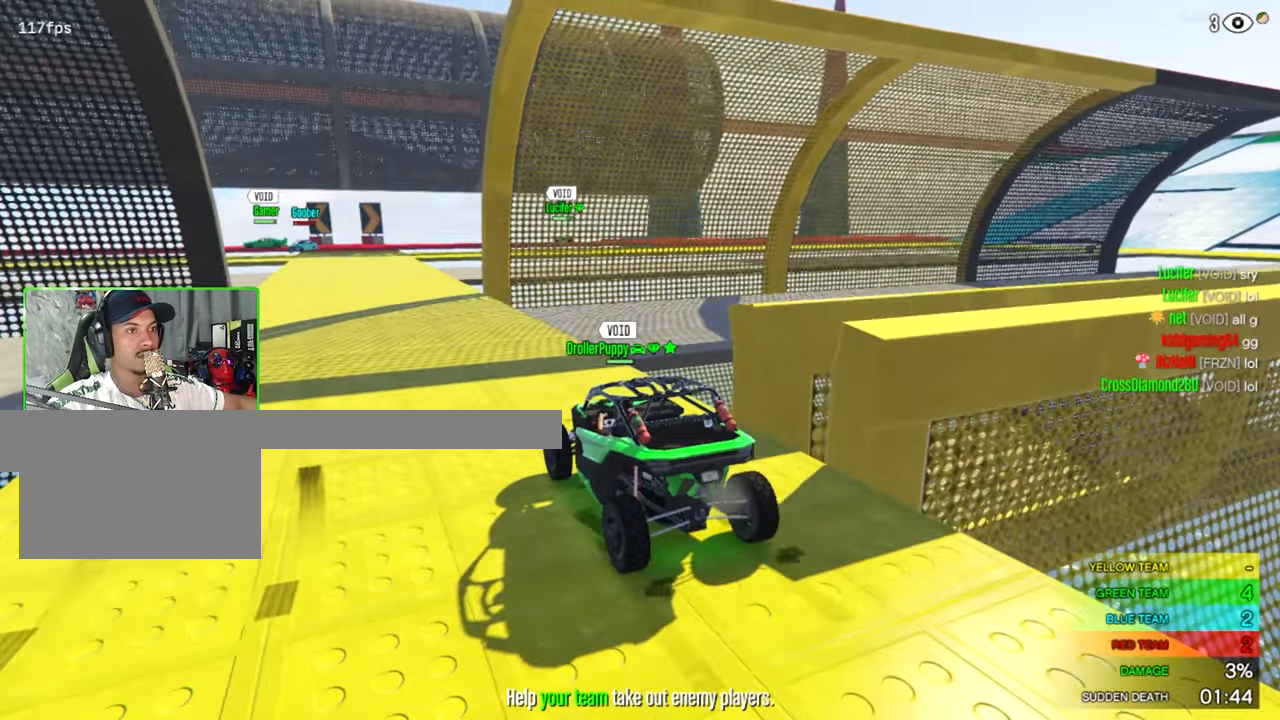
{"keys": [], "mouse": [], "mouse_move": "still", "events": []}
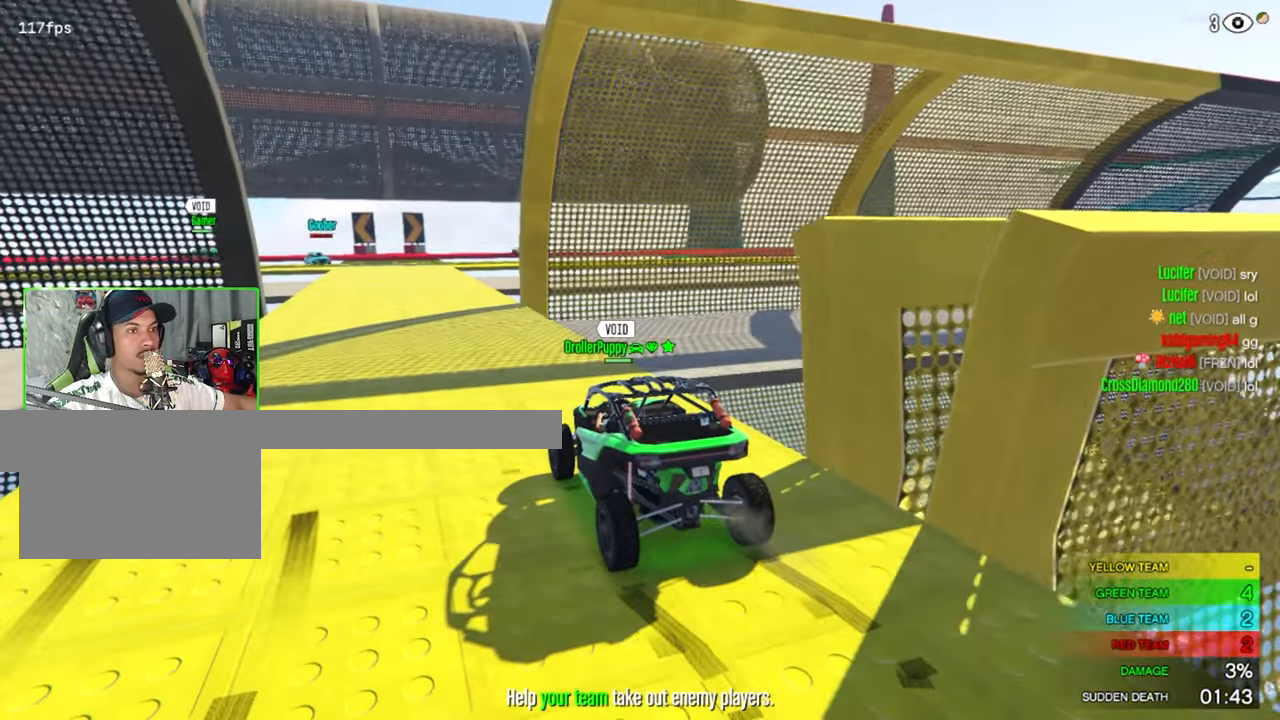
{"keys": [], "mouse": [], "mouse_move": "still", "events": [[50, "d", "down"], [100, "d", "up"]]}